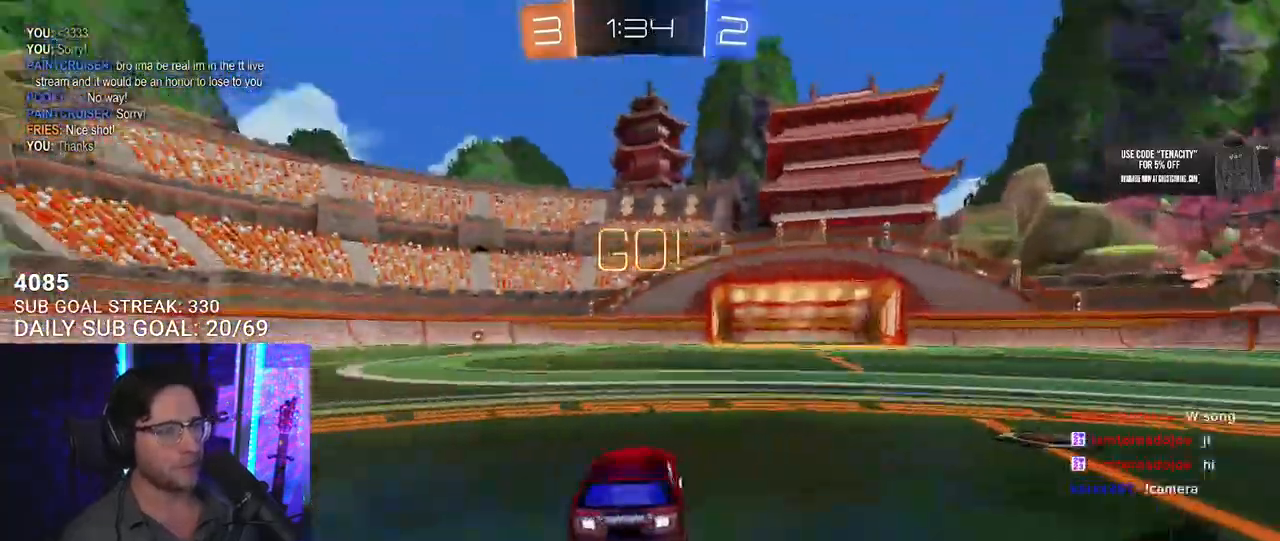
Gameplay with a controller (PlayStation layout); each line is a JSON object with the inputs held at the frame after it (dt_ms = milliseconds from this image to that frame). "button_events" lists button changes between this image and that frame as [ms after this image, input, new state], when the widget could be followed in between (sticks are given only as held states).
{"dt_ms": 500, "buttons": ["R2"], "left_stick": "center", "right_stick": "center", "button_events": []}
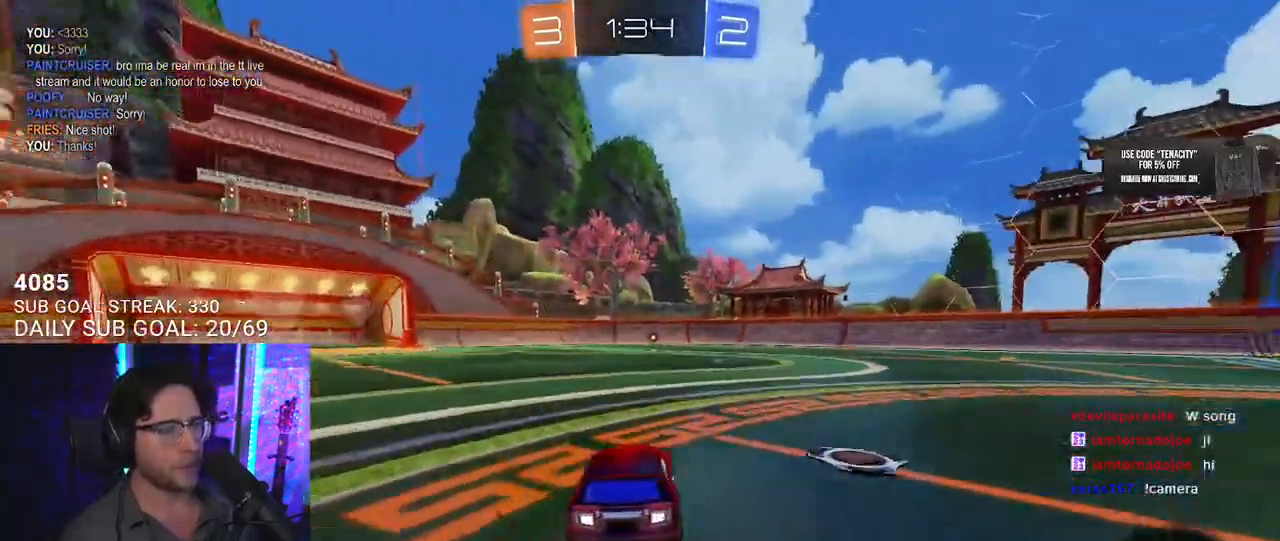
{"dt_ms": 500, "buttons": ["CROSS", "L2", "R2"], "left_stick": "up-left", "right_stick": "center", "button_events": [[300, "R1", "down"], [333, "CROSS", "down"], [383, "CROSS", "up"], [400, "L2", "down"], [450, "CROSS", "down"], [483, "R1", "up"]]}
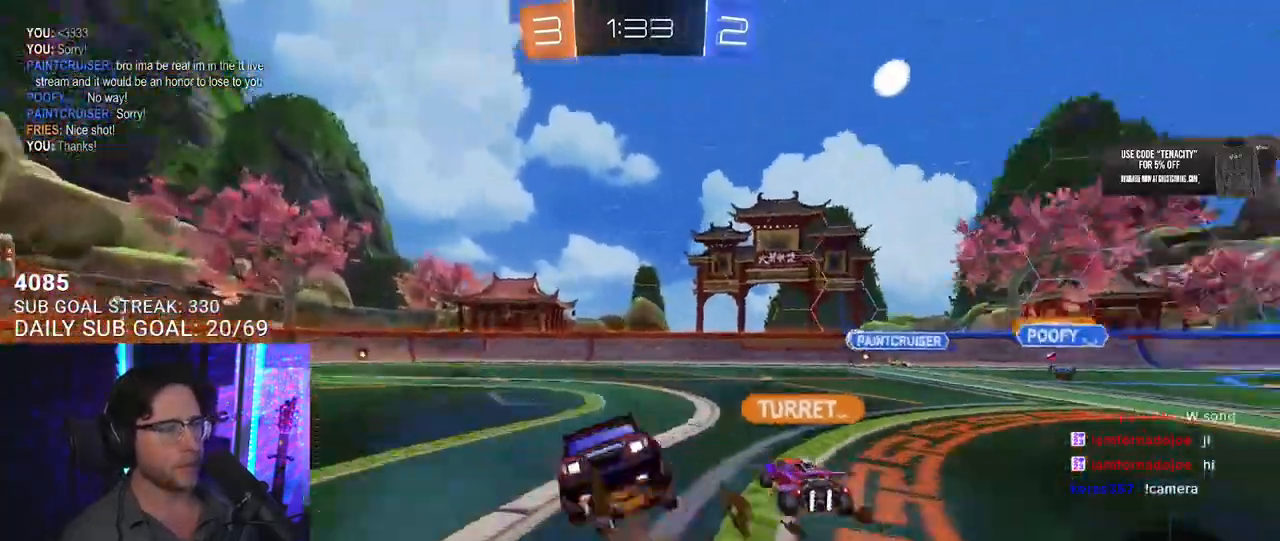
{"dt_ms": 500, "buttons": ["L2", "R2"], "left_stick": "down-left", "right_stick": "center", "button_events": [[17, "L2", "up"], [17, "SQUARE", "down"], [17, "TRIANGLE", "down"], [67, "CROSS", "up"], [67, "SQUARE", "up"], [117, "TRIANGLE", "up"], [183, "L2", "down"]]}
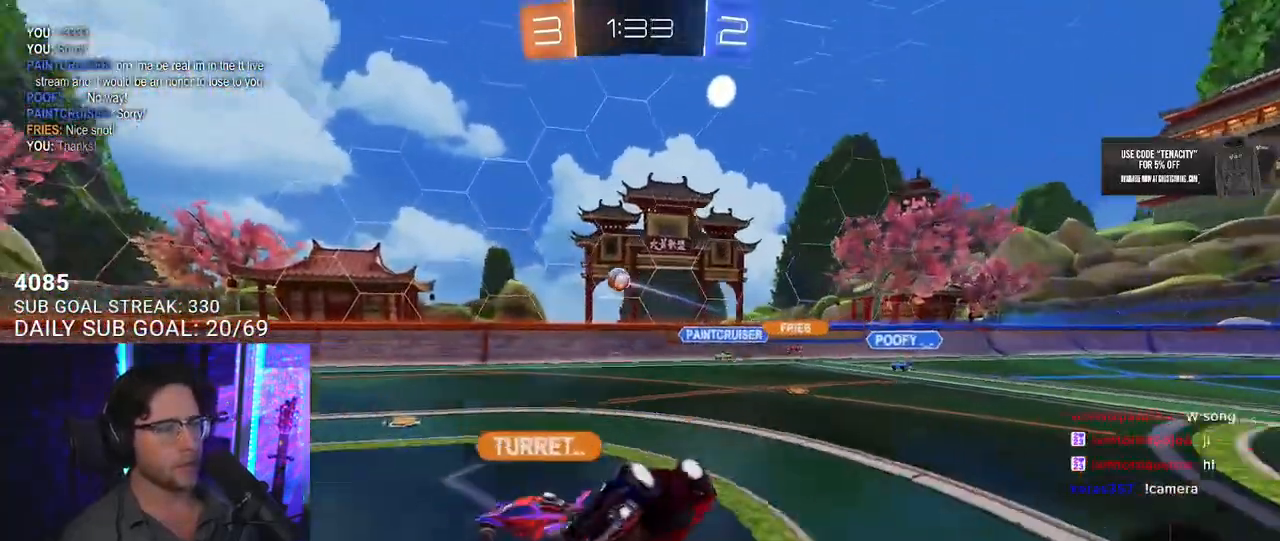
{"dt_ms": 500, "buttons": ["R2"], "left_stick": "left", "right_stick": "center", "button_events": [[317, "L2", "up"]]}
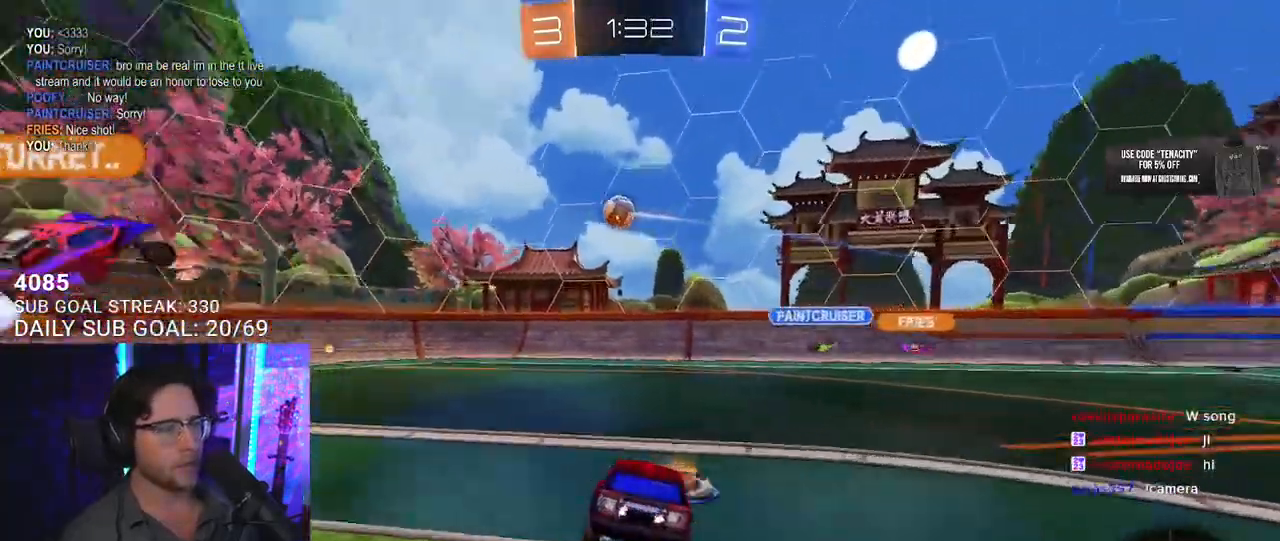
{"dt_ms": 500, "buttons": ["R2"], "left_stick": "left", "right_stick": "center", "button_events": [[17, "TRIANGLE", "down"], [100, "TRIANGLE", "up"], [133, "SQUARE", "down"], [250, "SQUARE", "up"], [350, "TRIANGLE", "down"], [433, "TRIANGLE", "up"]]}
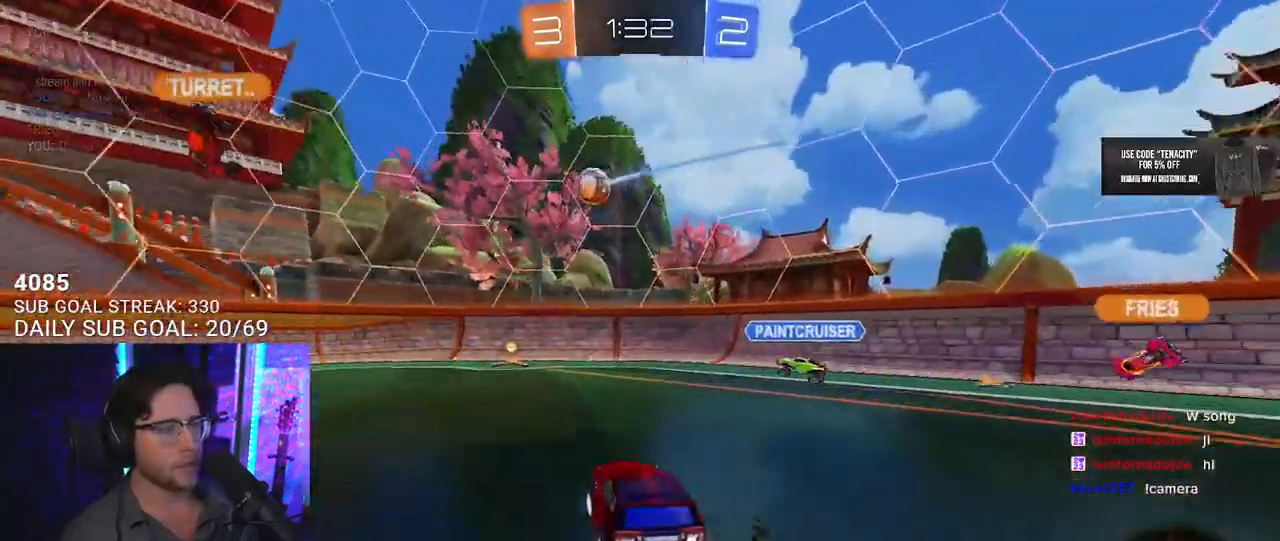
{"dt_ms": 500, "buttons": ["R2"], "left_stick": "left", "right_stick": "center", "button_events": []}
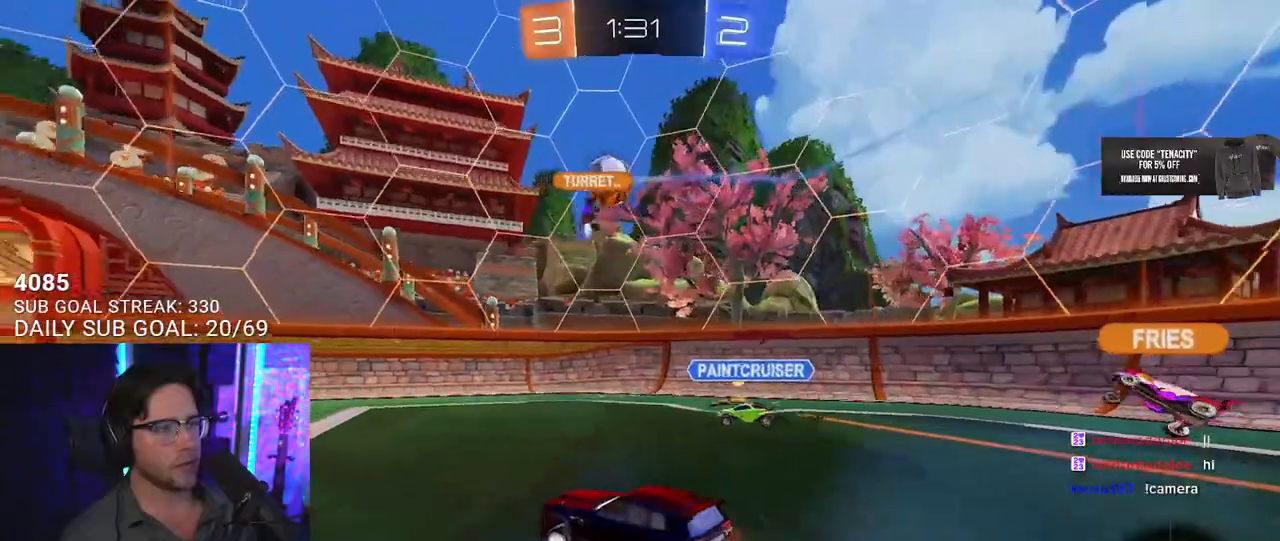
{"dt_ms": 500, "buttons": ["R2"], "left_stick": "right", "right_stick": "center", "button_events": []}
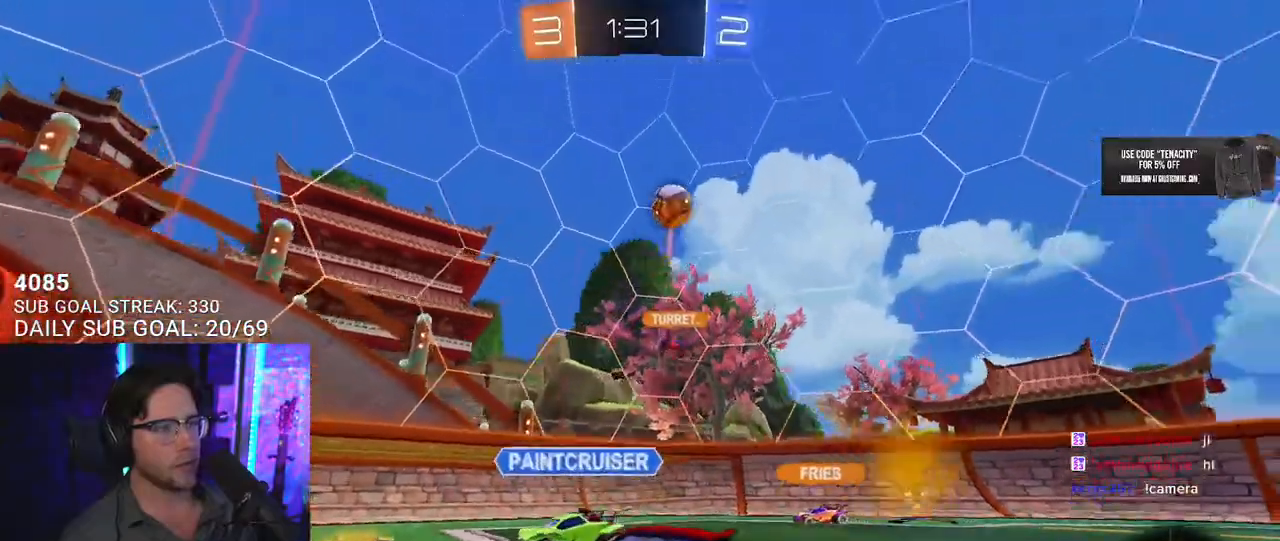
{"dt_ms": 500, "buttons": ["R2"], "left_stick": "down-left", "right_stick": "center", "button_events": [[50, "TRIANGLE", "down"], [150, "TRIANGLE", "up"]]}
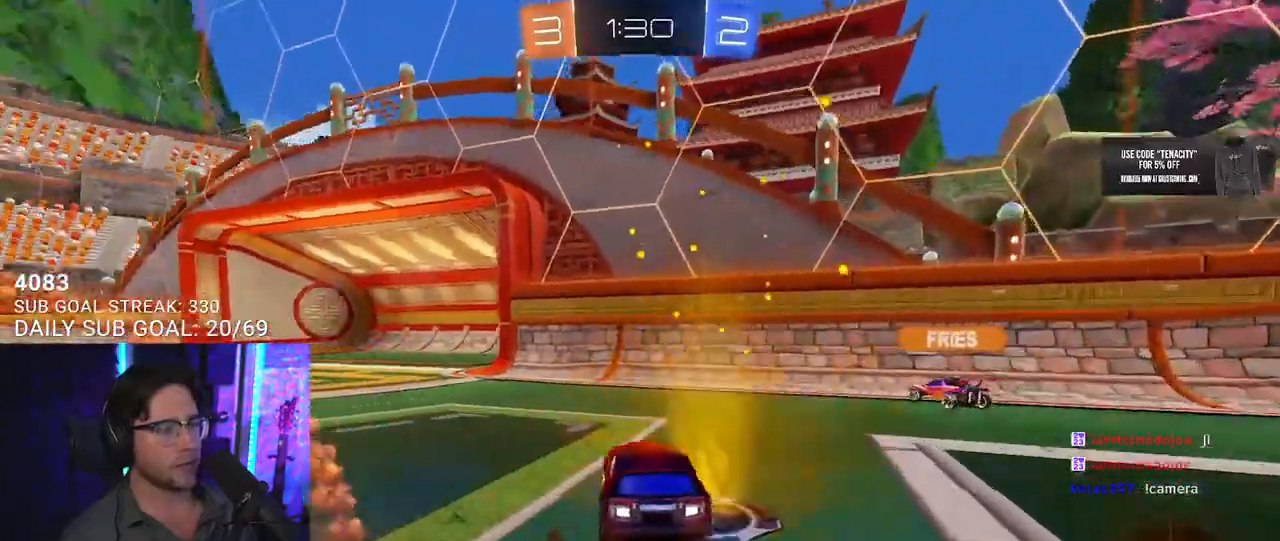
{"dt_ms": 500, "buttons": ["R2"], "left_stick": "left", "right_stick": "center", "button_events": [[100, "R2", "up"], [133, "L2", "down"], [250, "R2", "down"], [283, "L2", "up"], [283, "TRIANGLE", "down"], [367, "TRIANGLE", "up"]]}
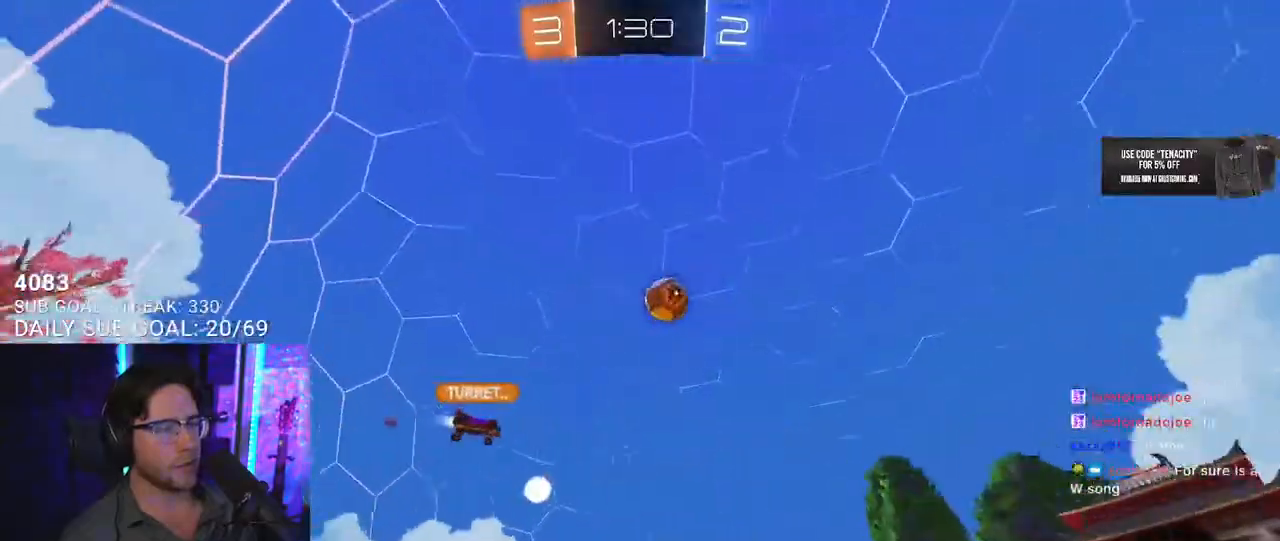
{"dt_ms": 500, "buttons": ["R2"], "left_stick": "center", "right_stick": "center", "button_events": []}
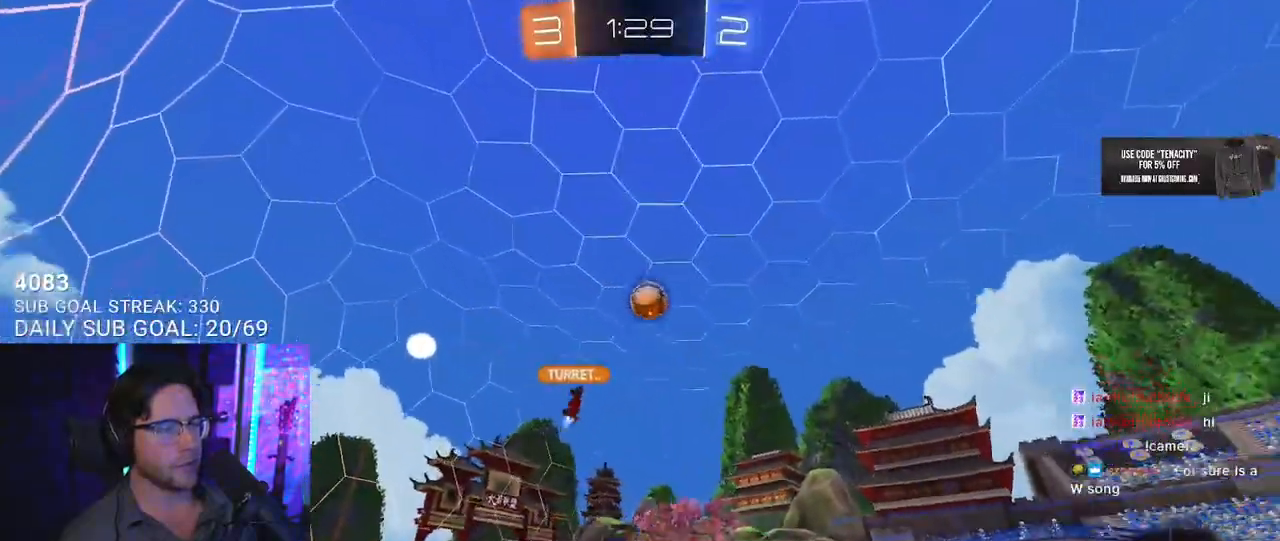
{"dt_ms": 500, "buttons": ["R2"], "left_stick": "center", "right_stick": "center", "button_events": []}
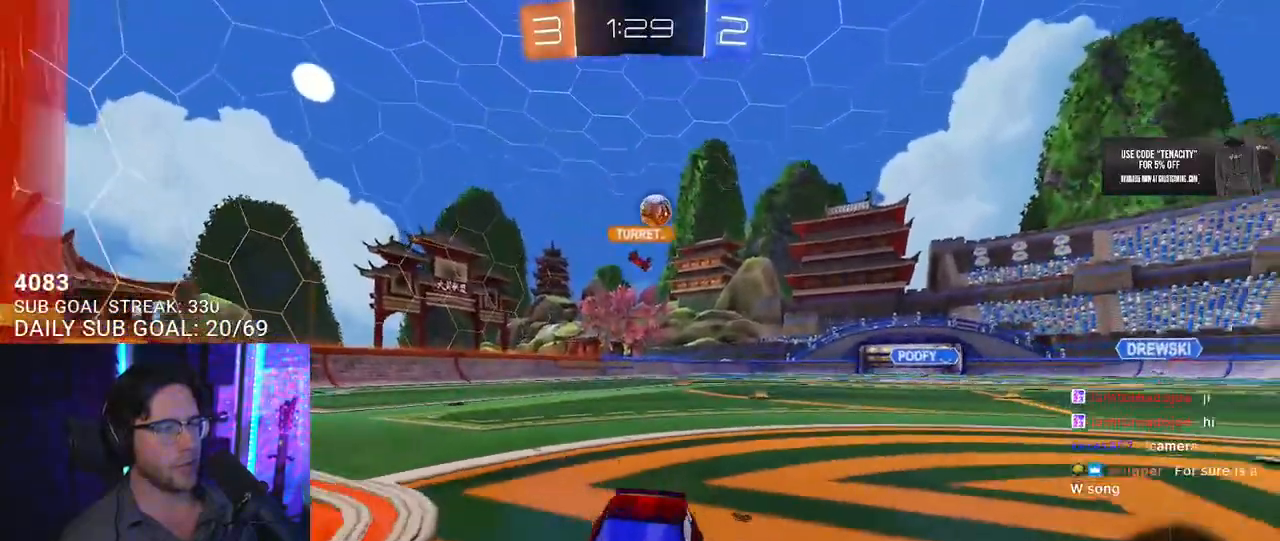
{"dt_ms": 500, "buttons": ["R2"], "left_stick": "left", "right_stick": "center", "button_events": [[67, "SQUARE", "down"], [267, "SQUARE", "up"]]}
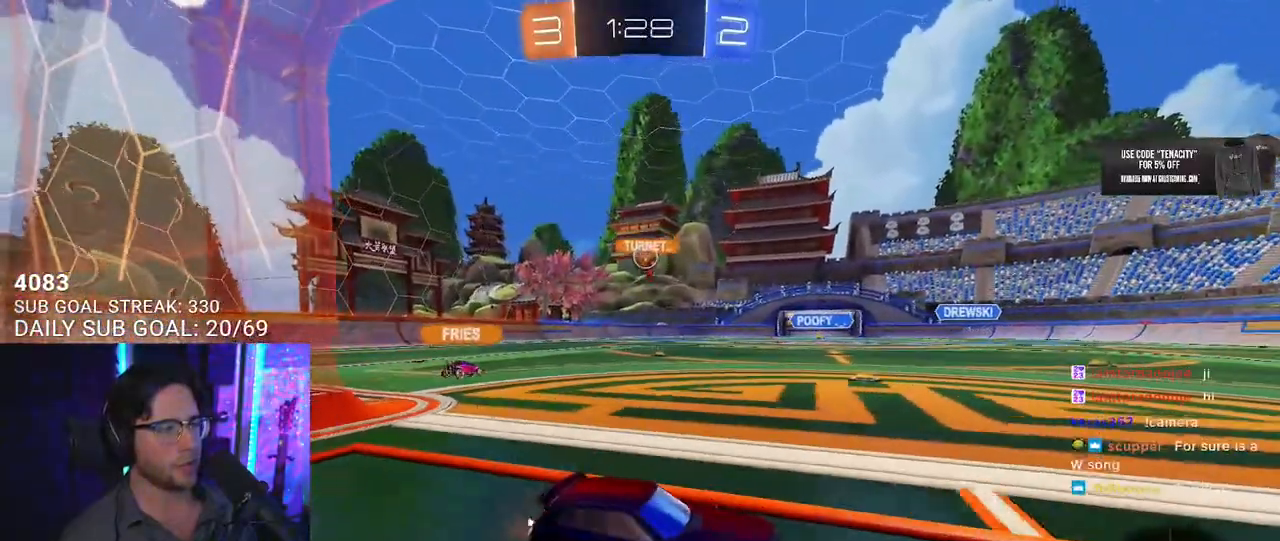
{"dt_ms": 500, "buttons": ["R2"], "left_stick": "left", "right_stick": "center", "button_events": [[50, "R2", "up"], [133, "L2", "down"], [250, "R2", "down"], [283, "L2", "up"]]}
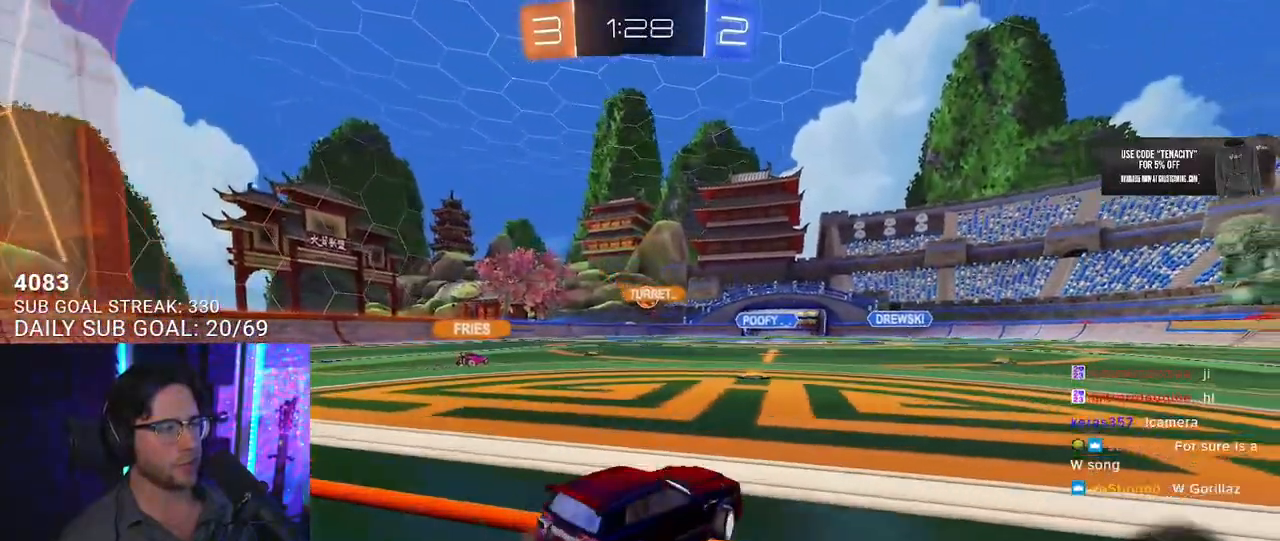
{"dt_ms": 500, "buttons": ["R2"], "left_stick": "left", "right_stick": "center", "button_events": []}
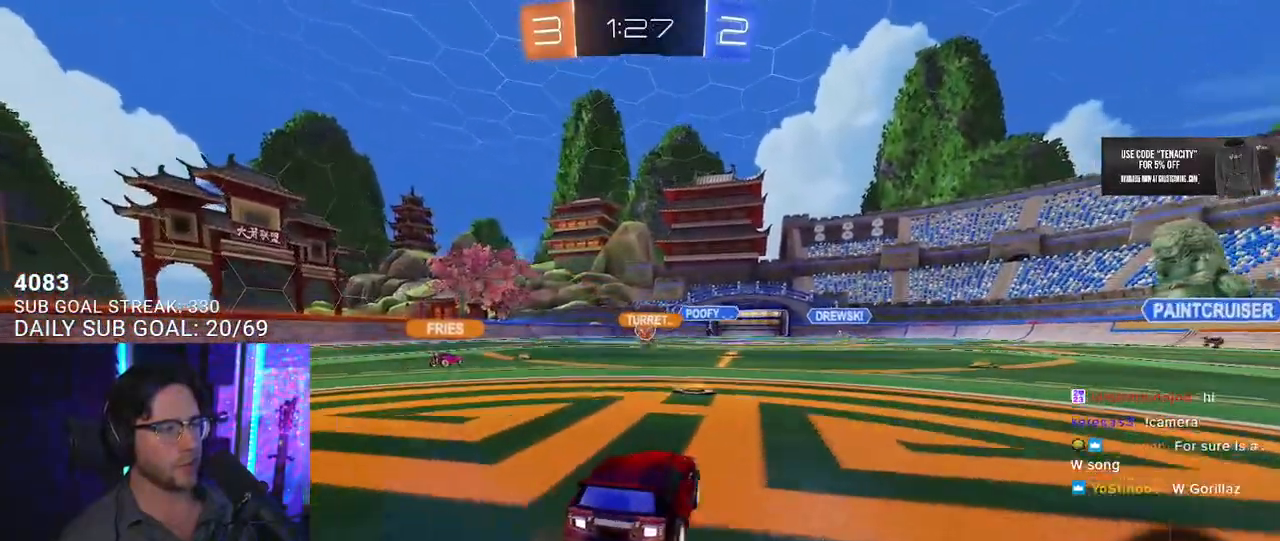
{"dt_ms": 500, "buttons": ["R2"], "left_stick": "right", "right_stick": "center", "button_events": []}
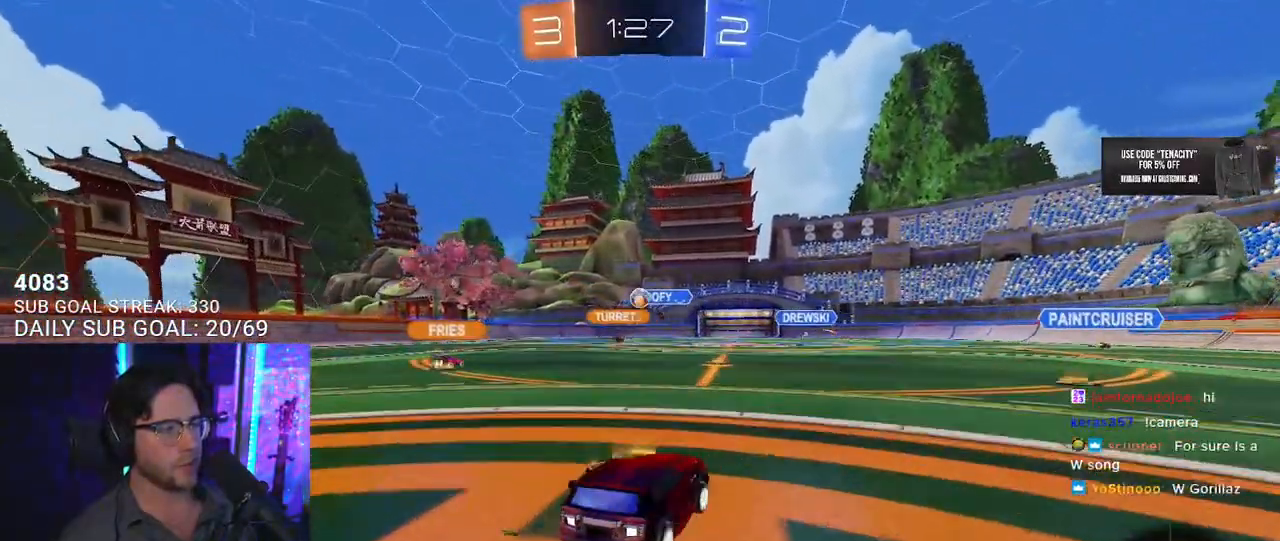
{"dt_ms": 500, "buttons": ["R2"], "left_stick": "left", "right_stick": "center", "button_events": []}
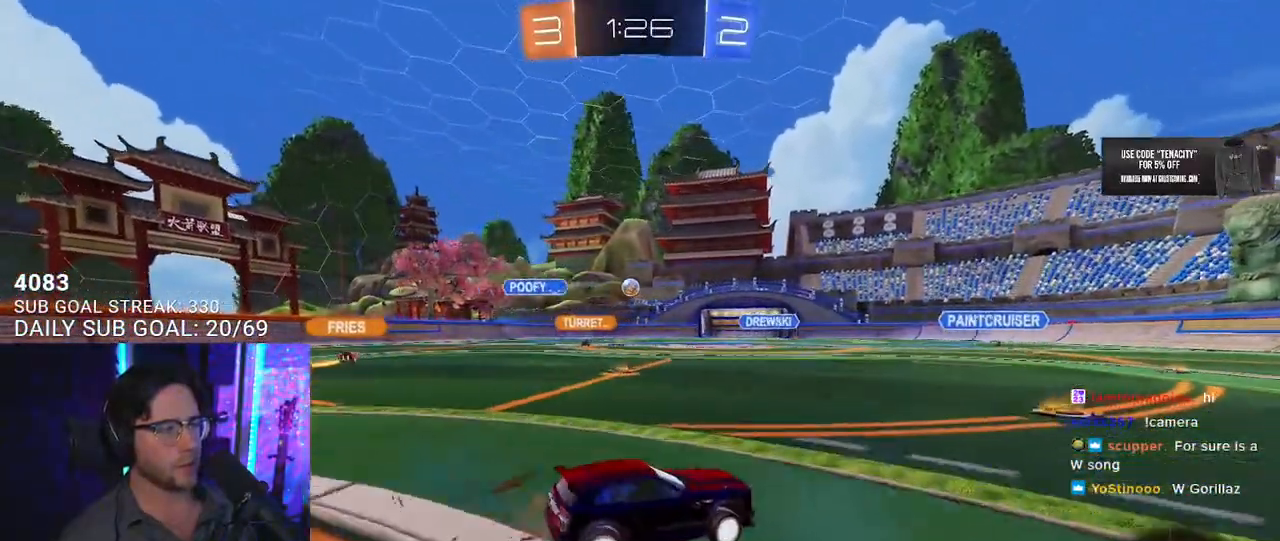
{"dt_ms": 500, "buttons": ["R2"], "left_stick": "left", "right_stick": "center", "button_events": [[333, "SQUARE", "down"], [483, "SQUARE", "up"]]}
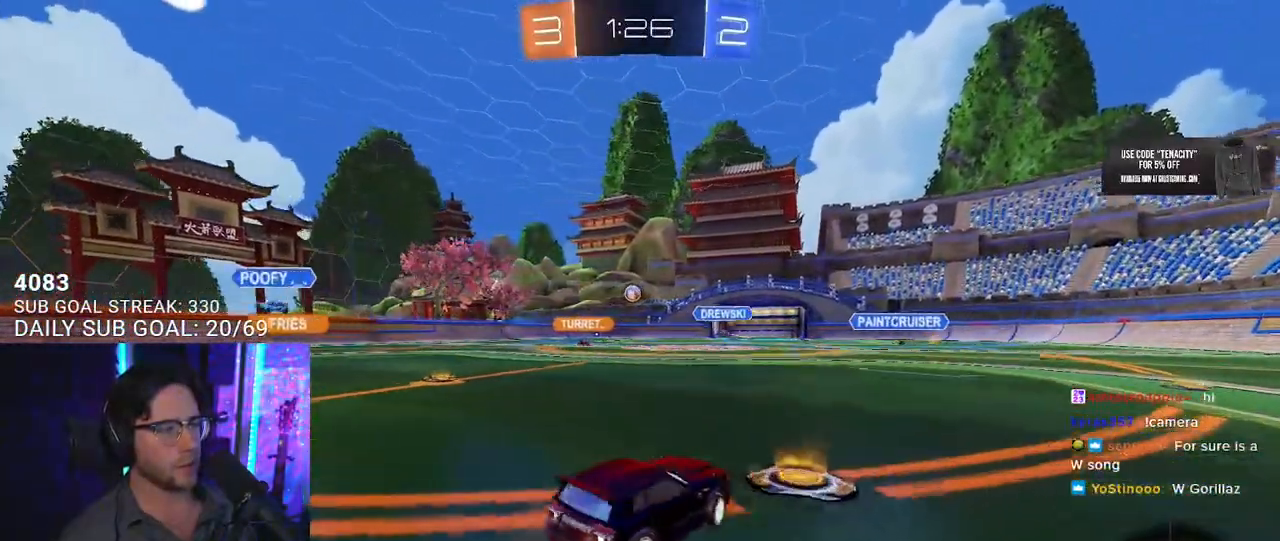
{"dt_ms": 500, "buttons": ["R2"], "left_stick": "down-left", "right_stick": "center", "button_events": []}
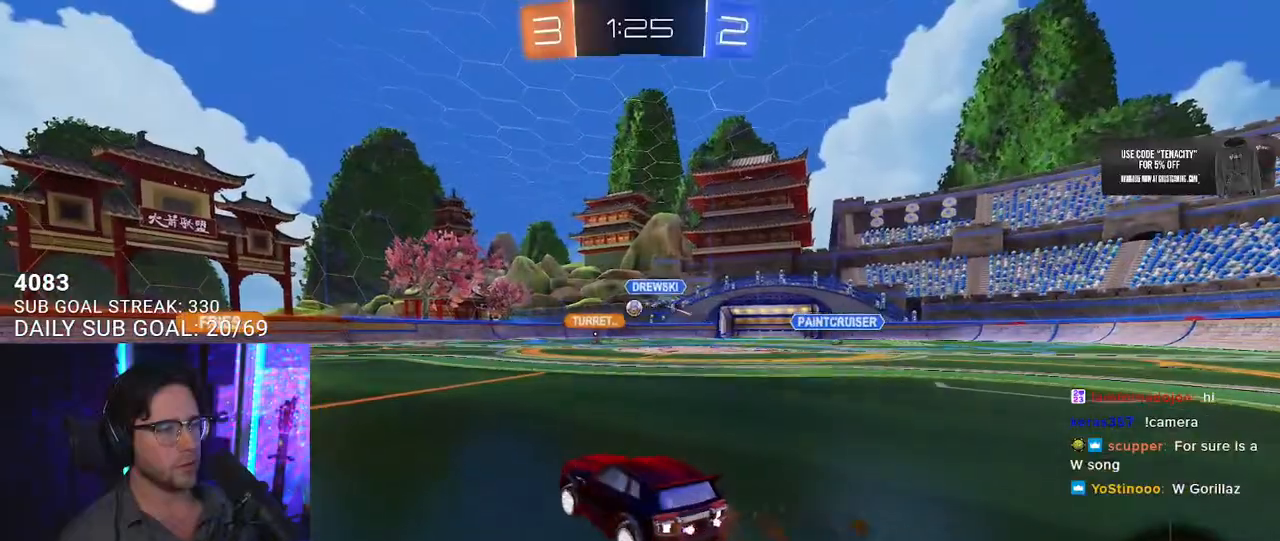
{"dt_ms": 500, "buttons": ["R2"], "left_stick": "right", "right_stick": "center", "button_events": []}
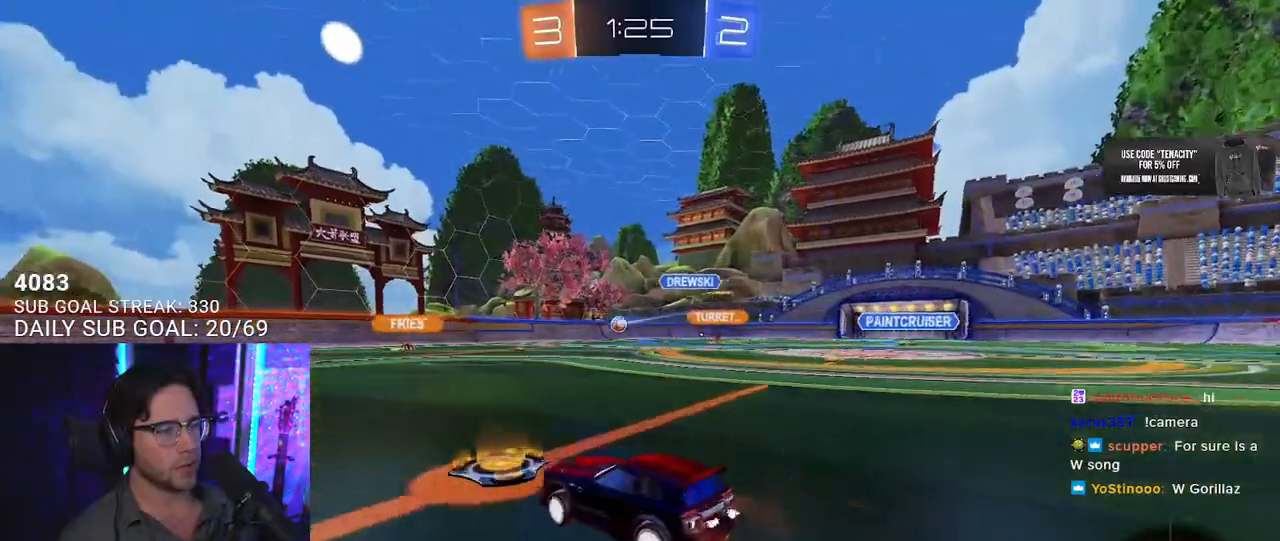
{"dt_ms": 500, "buttons": ["R2"], "left_stick": "right", "right_stick": "center", "button_events": []}
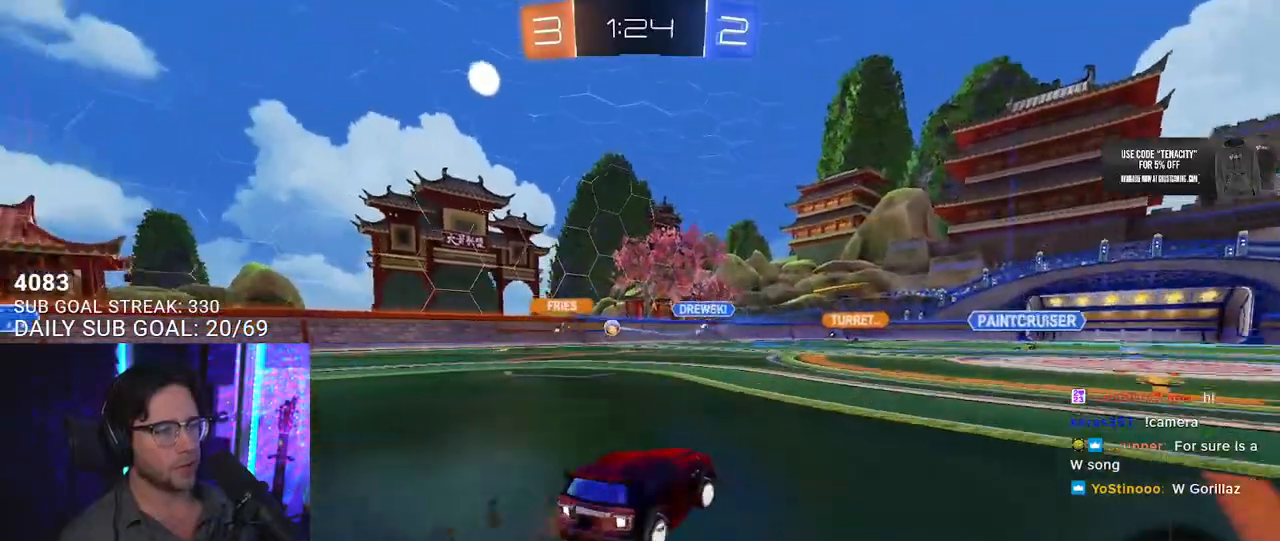
{"dt_ms": 500, "buttons": ["R2"], "left_stick": "left", "right_stick": "center", "button_events": []}
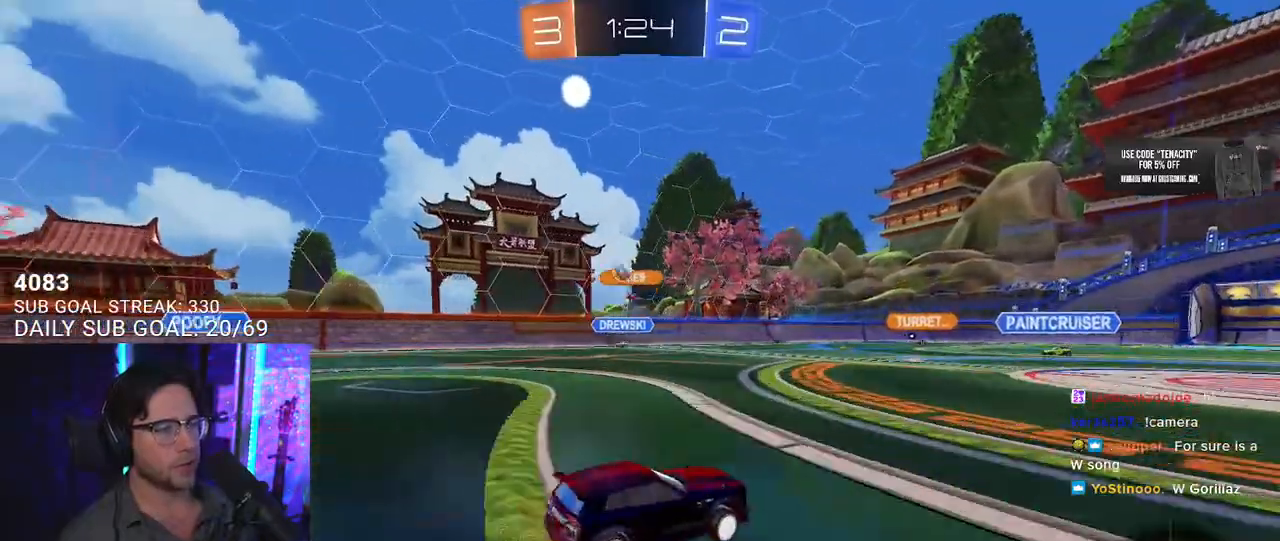
{"dt_ms": 500, "buttons": ["R2"], "left_stick": "left", "right_stick": "center", "button_events": [[50, "SQUARE", "down"], [250, "SQUARE", "up"]]}
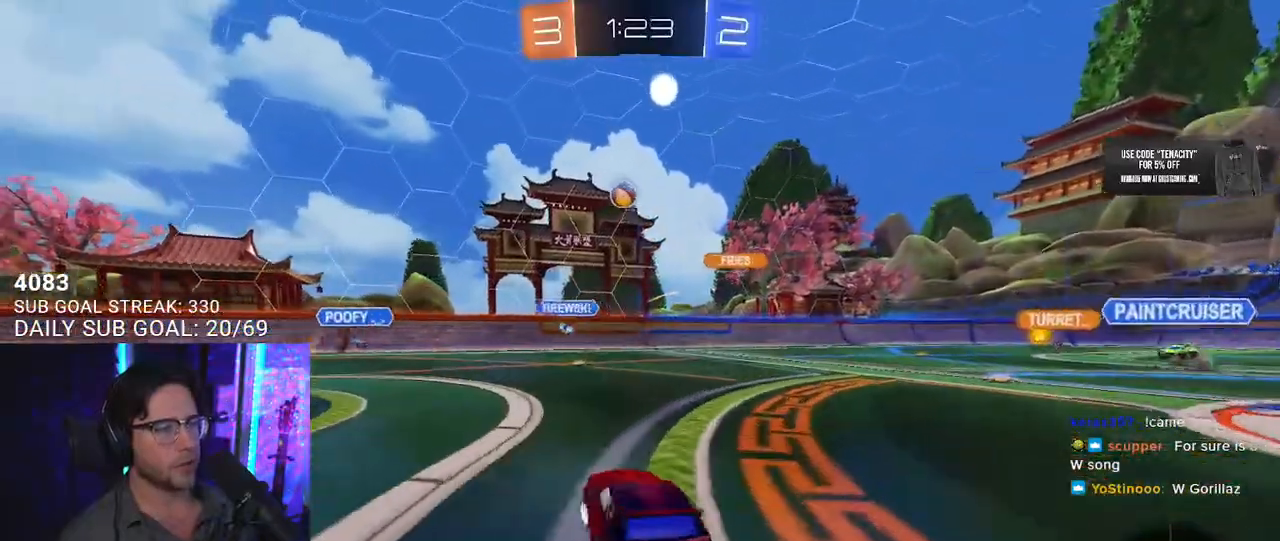
{"dt_ms": 1000, "buttons": ["R1", "R2", "L3"], "left_stick": "up-left", "right_stick": "center", "button_events": [[167, "L2", "down"], [183, "R2", "up"], [233, "R2", "down"], [250, "CROSS", "down"], [250, "L2", "up"], [483, "L3", "down"], [483, "R1", "down"], [633, "CROSS", "up"]]}
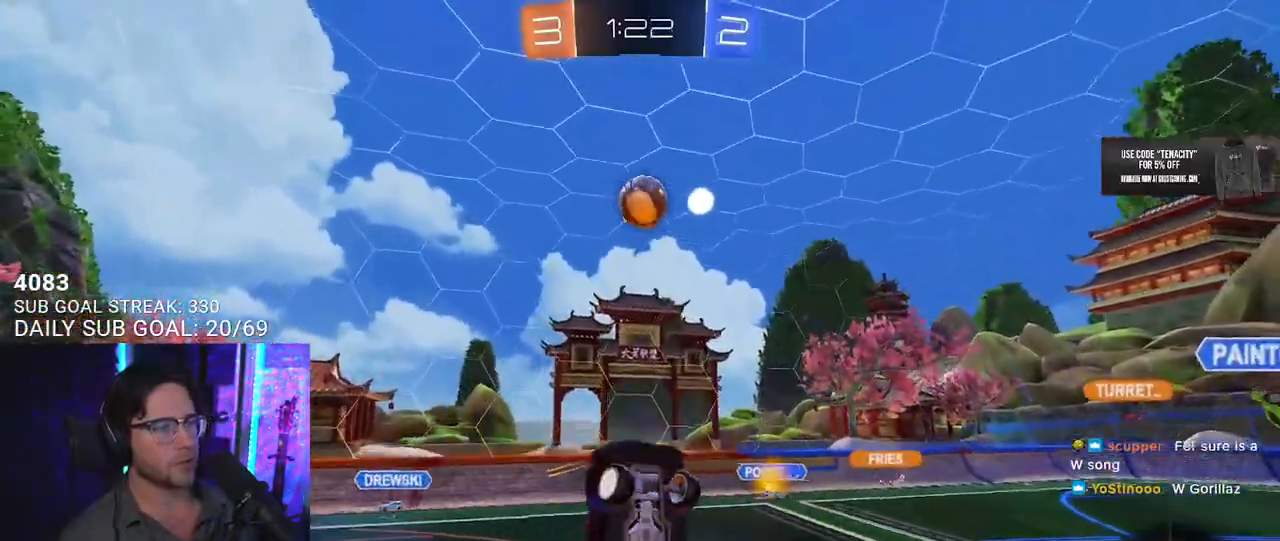
{"dt_ms": 500, "buttons": ["R1", "R2", "L3"], "left_stick": "down-left", "right_stick": "center", "button_events": []}
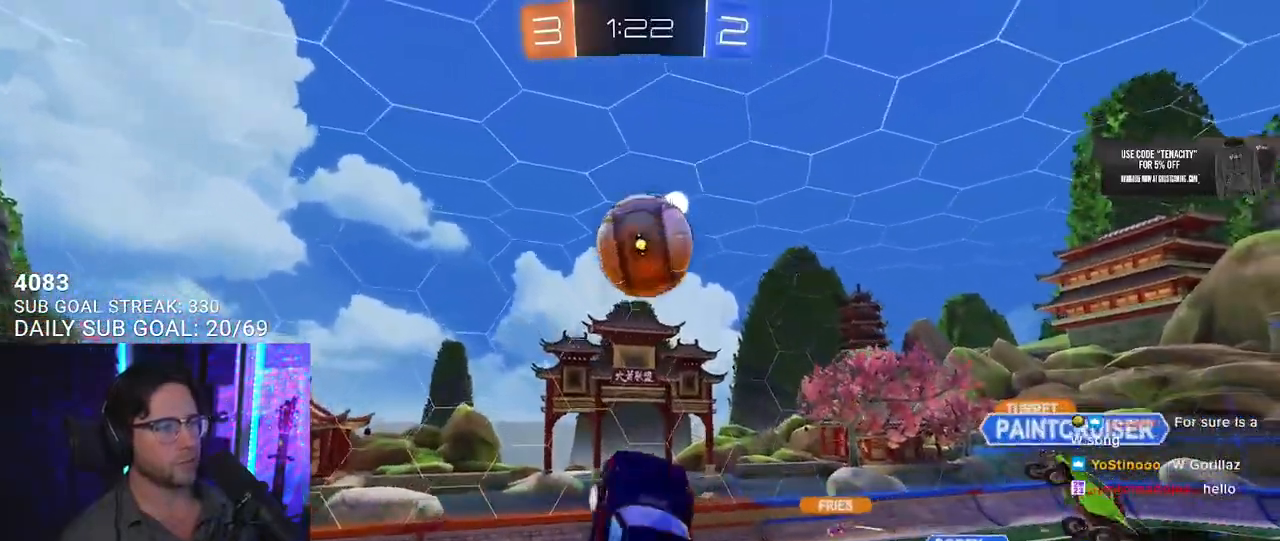
{"dt_ms": 1000, "buttons": ["R2"], "left_stick": "up-left", "right_stick": "center", "button_events": [[50, "L3", "up"], [150, "L3", "down"], [400, "R1", "up"], [883, "L3", "up"]]}
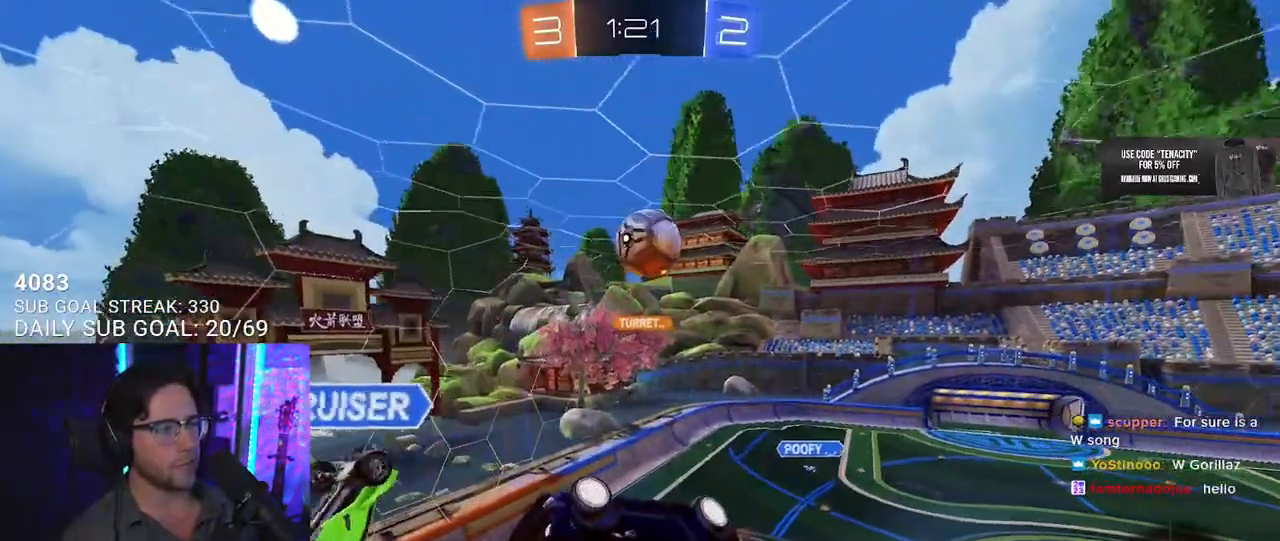
{"dt_ms": 500, "buttons": ["TRIANGLE", "R1", "R2"], "left_stick": "center", "right_stick": "center", "button_events": [[250, "R1", "down"], [450, "TRIANGLE", "down"]]}
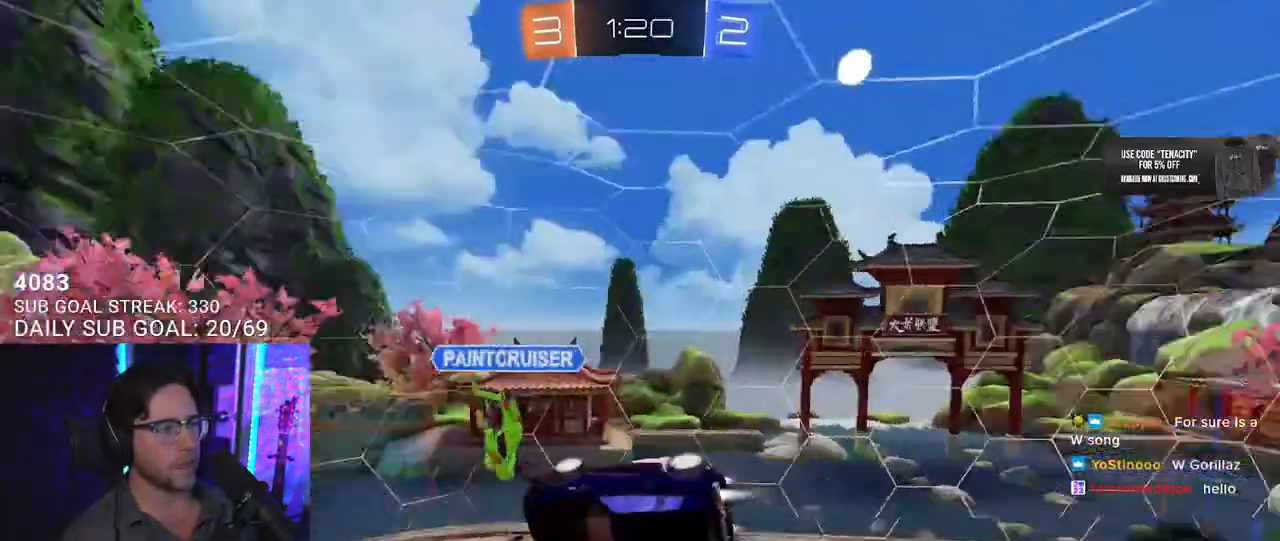
{"dt_ms": 500, "buttons": ["R2"], "left_stick": "center", "right_stick": "center", "button_events": [[50, "TRIANGLE", "up"], [117, "R1", "up"], [233, "L2", "down"], [300, "L2", "up"], [400, "TRIANGLE", "down"], [500, "TRIANGLE", "up"]]}
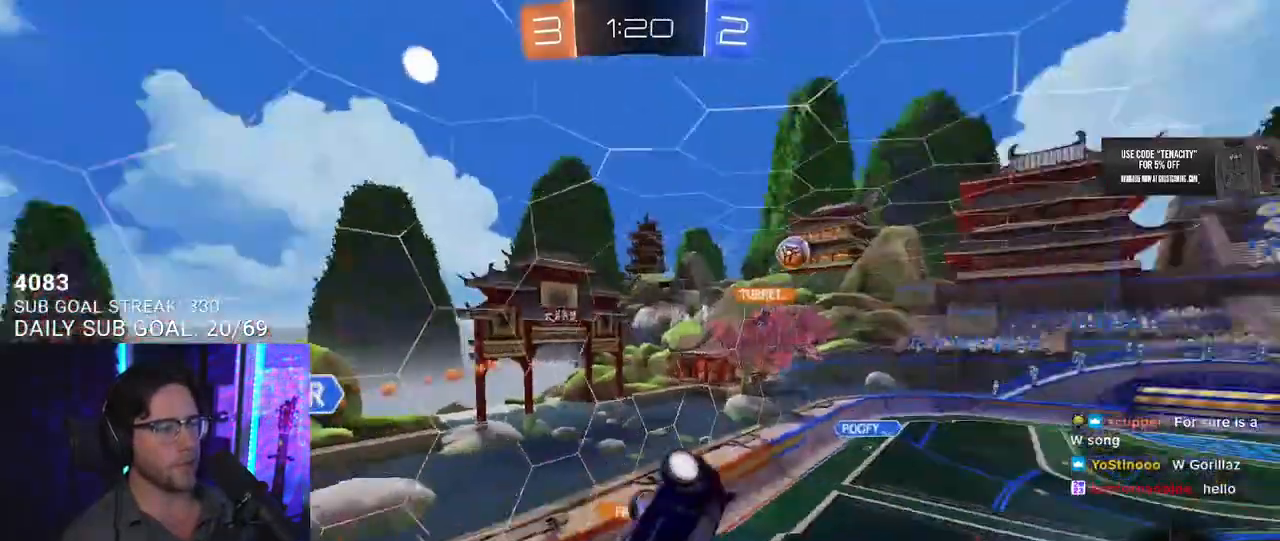
{"dt_ms": 500, "buttons": ["R2"], "left_stick": "center", "right_stick": "center", "button_events": []}
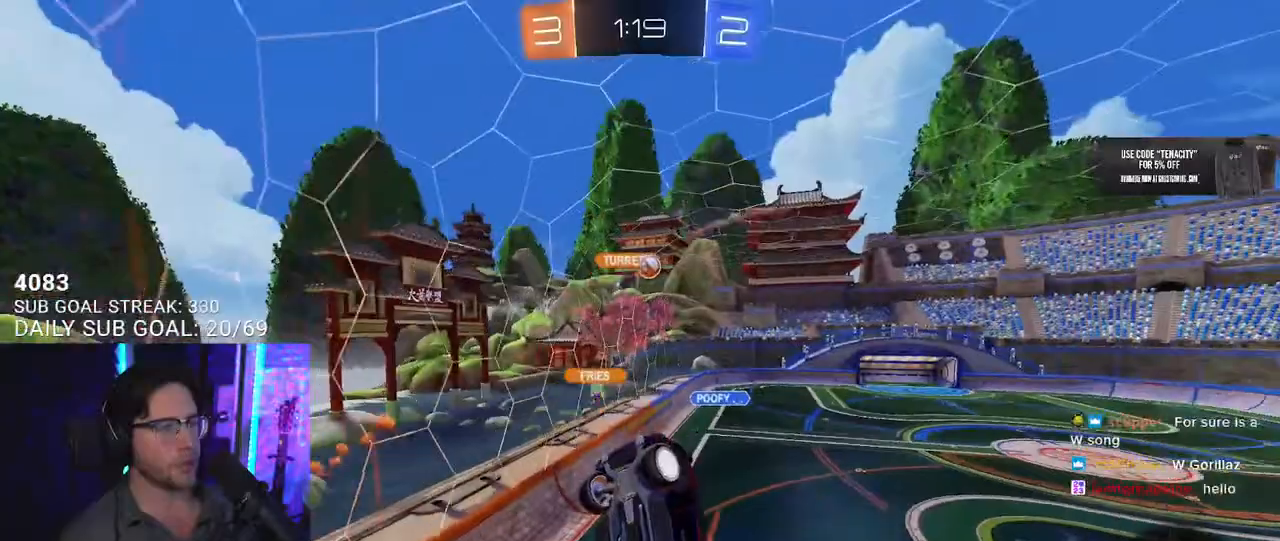
{"dt_ms": 500, "buttons": ["R2"], "left_stick": "right", "right_stick": "center", "button_events": []}
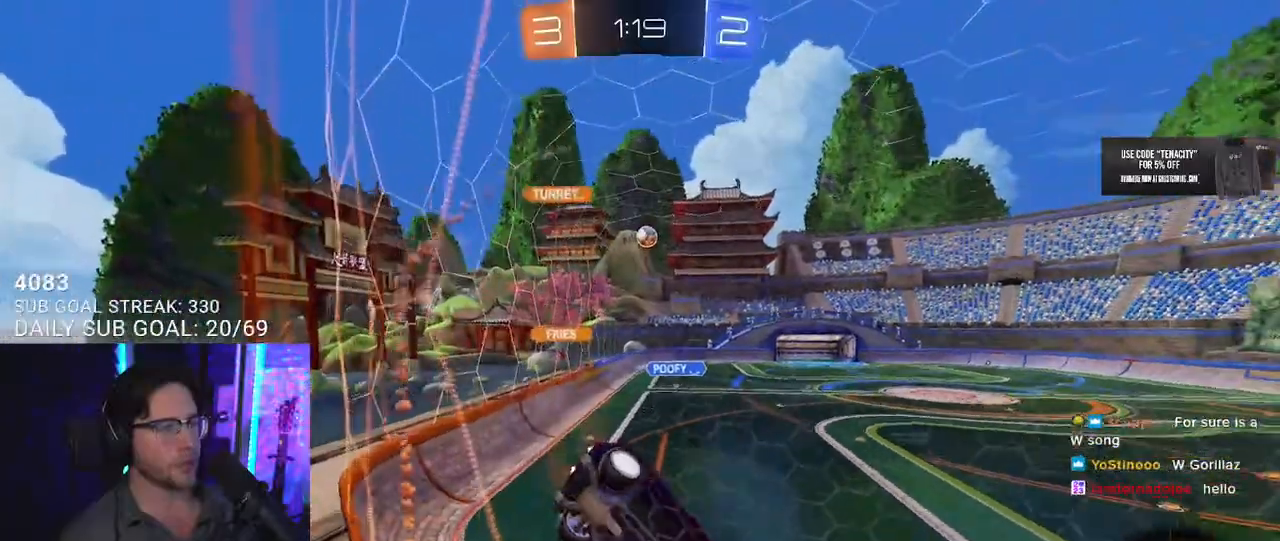
{"dt_ms": 500, "buttons": ["R2"], "left_stick": "center", "right_stick": "center", "button_events": []}